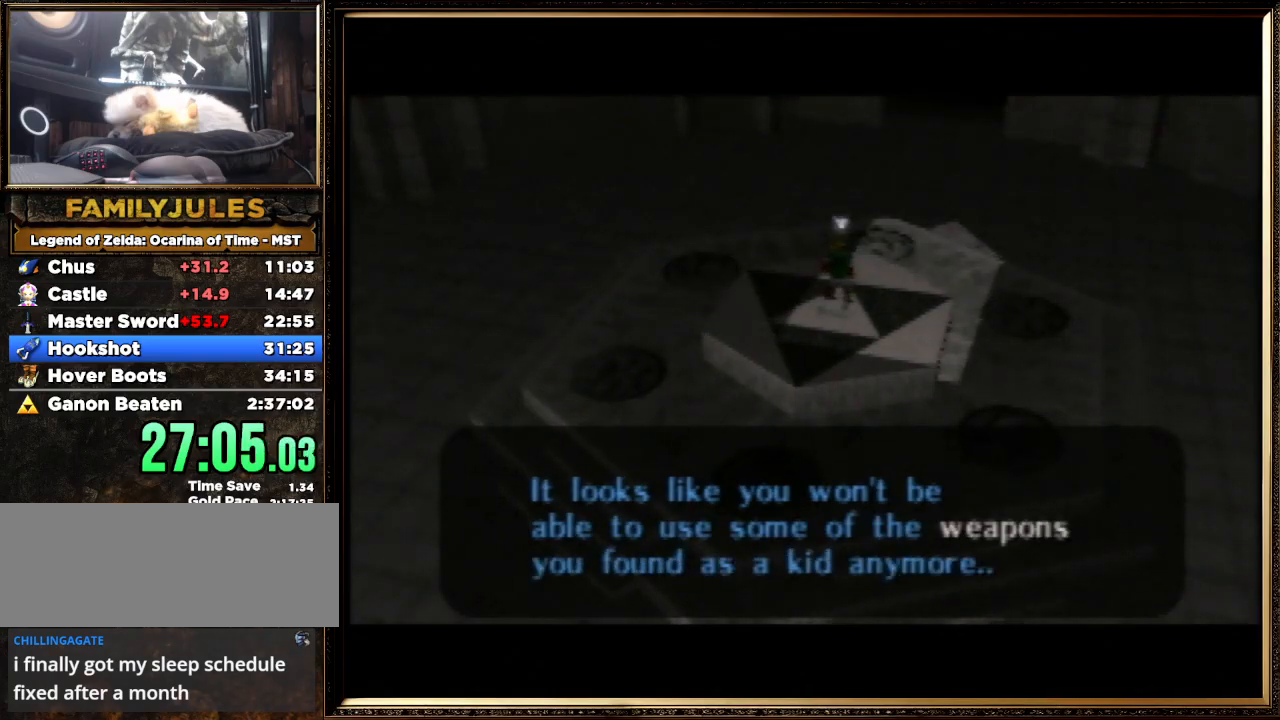
Gameplay with a controller (Nintendo layout); each line is a JSON object with the inputs held at the frame after it. "events" lists button and stick changes between this image and that frame as [ms after this image, input, new state], when the widget could be followed in between. Not read: L1 L3 R3.
{"buttons": ["A", "B"], "left_stick": "center", "events": [[133, "B", "up"], [167, "A", "up"], [233, "A", "down"], [267, "B", "down"], [367, "B", "up"], [400, "A", "up"], [467, "A", "down"], [500, "B", "down"]]}
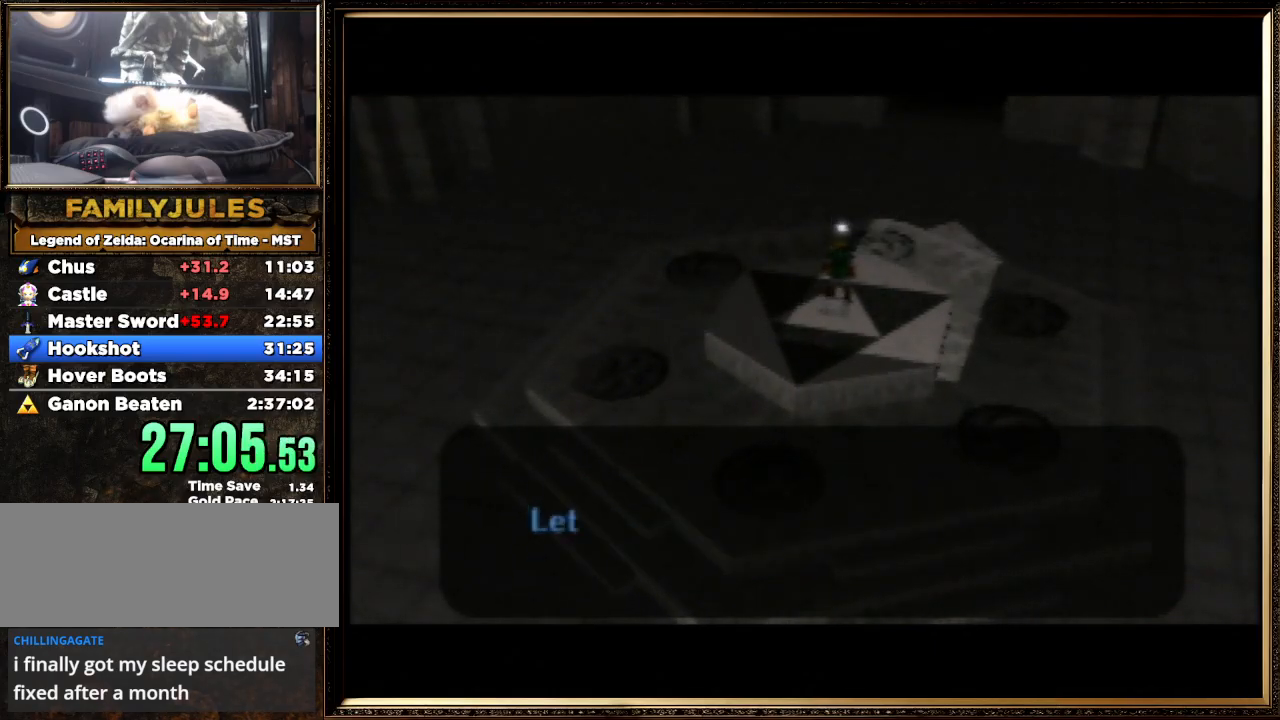
{"buttons": ["A", "B"], "left_stick": "center", "events": [[100, "B", "up"], [133, "A", "up"], [200, "A", "down"], [233, "B", "down"], [367, "A", "up"], [367, "B", "up"], [433, "A", "down"], [467, "B", "down"]]}
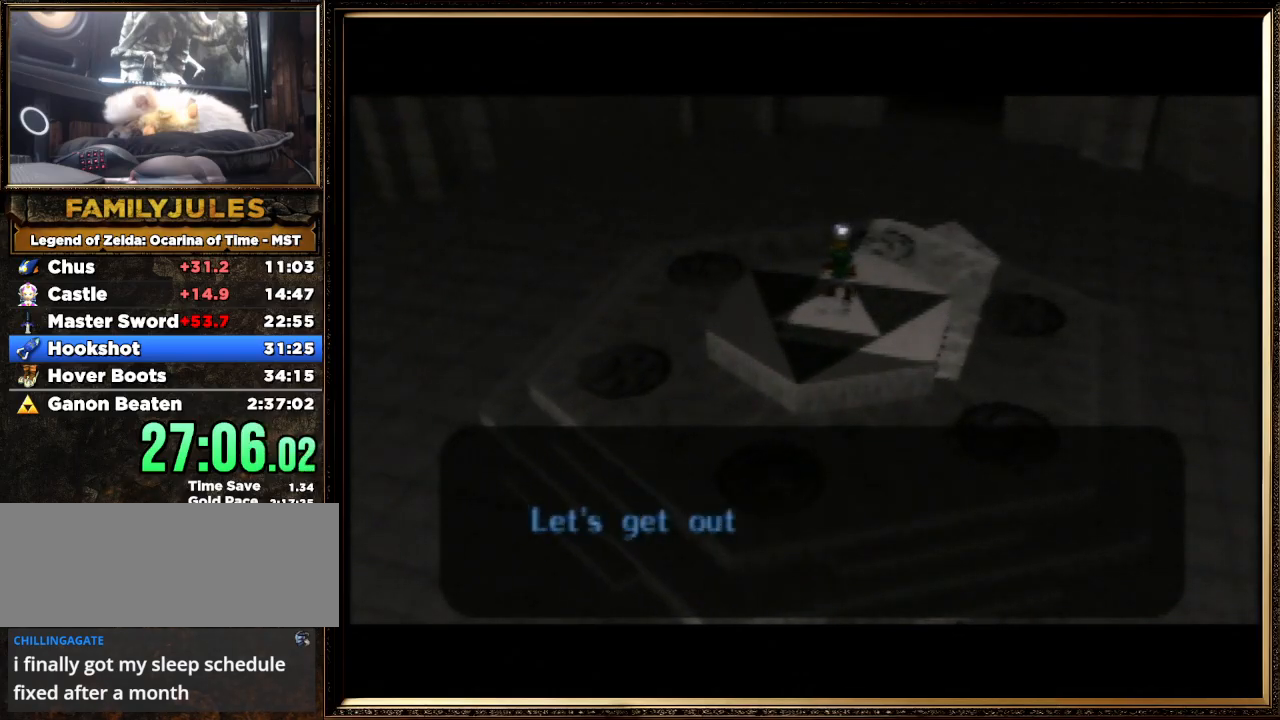
{"buttons": ["A", "B"], "left_stick": "center", "events": [[200, "B", "up"], [233, "A", "up"], [433, "A", "down"], [433, "B", "down"]]}
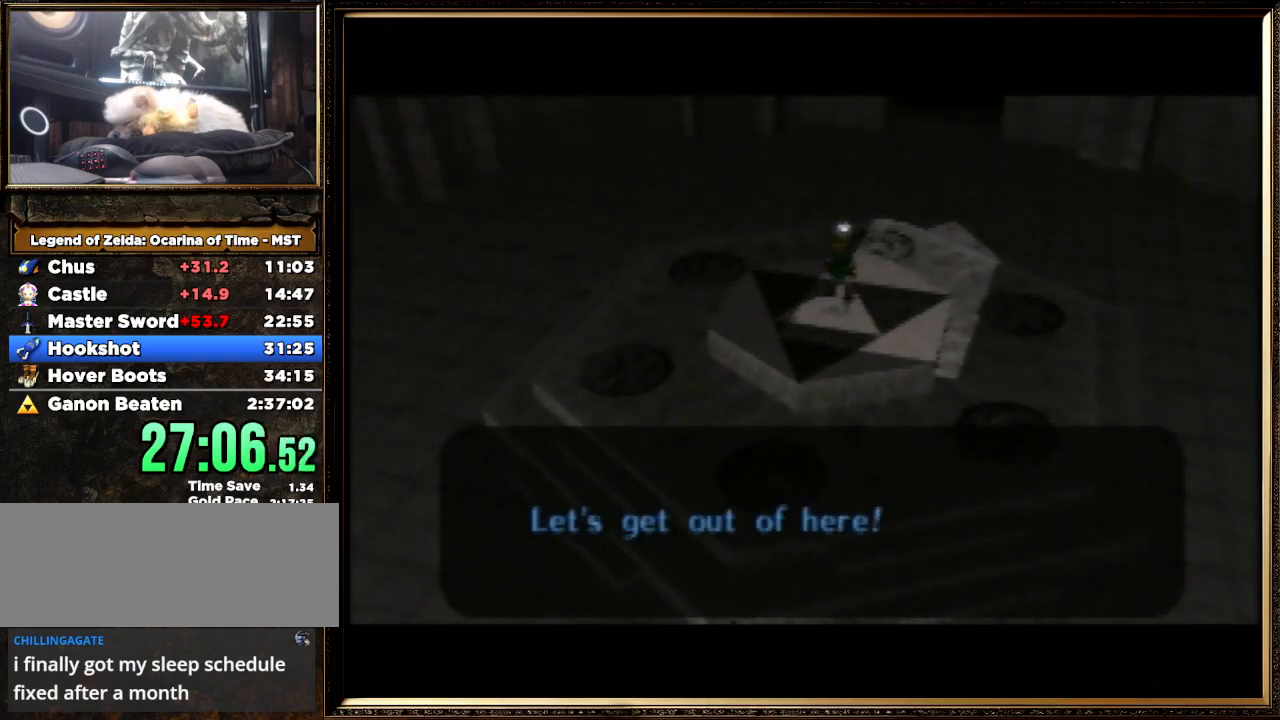
{"buttons": [], "left_stick": "center", "events": [[167, "A", "up"], [167, "B", "up"], [267, "A", "down"], [267, "B", "down"], [433, "A", "up"], [433, "B", "up"]]}
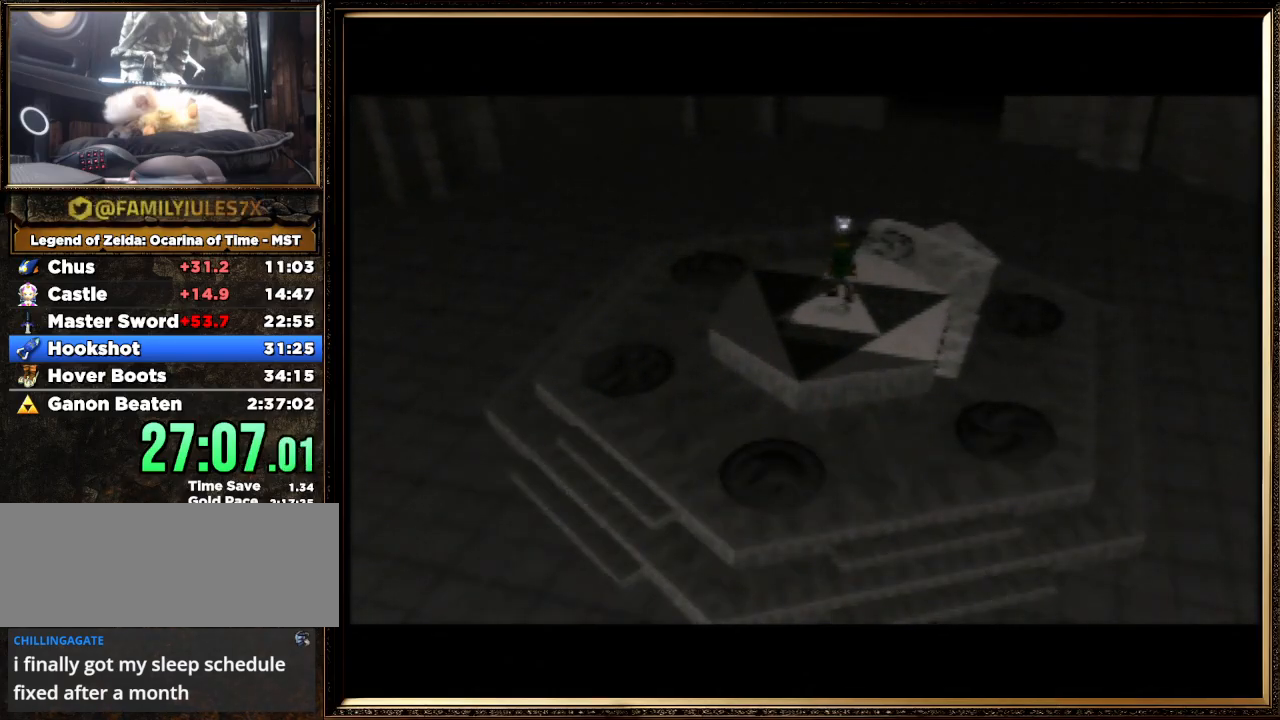
{"buttons": [], "left_stick": "center", "events": [[33, "A", "down"], [67, "B", "down"], [200, "A", "up"], [200, "B", "up"], [300, "A", "down"], [333, "B", "down"], [433, "B", "up"], [467, "A", "up"]]}
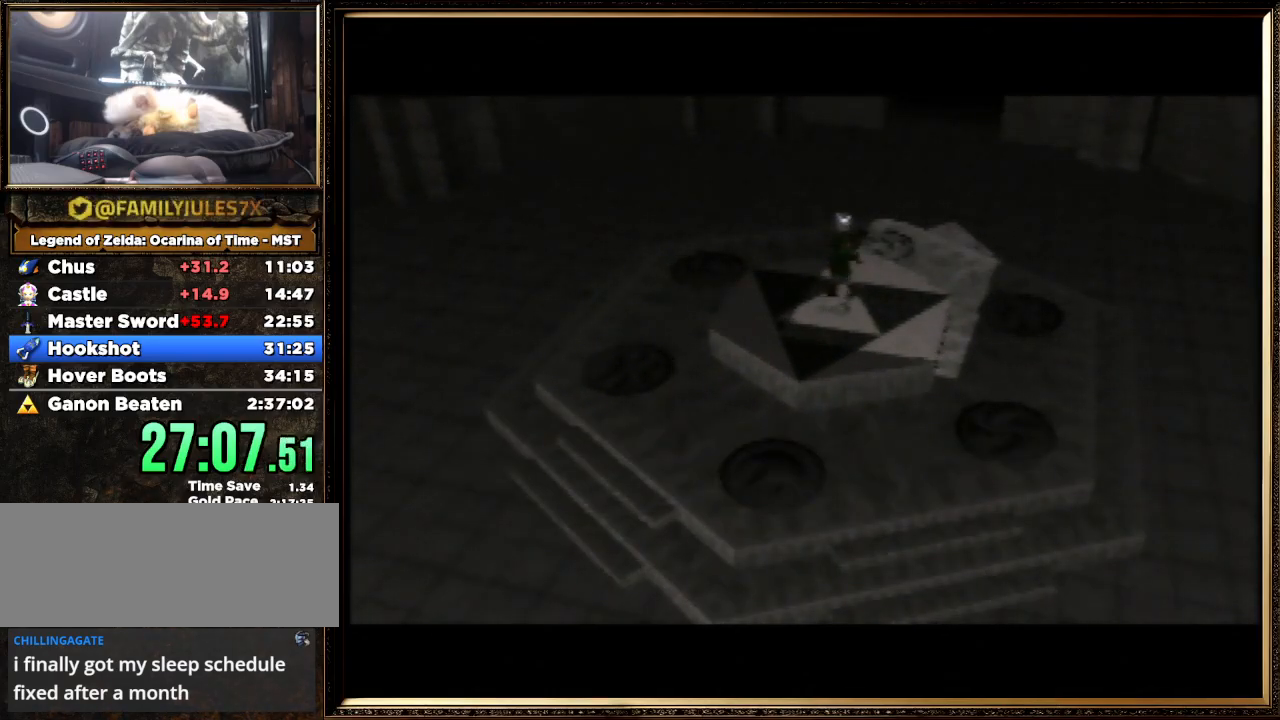
{"buttons": ["A", "B"], "left_stick": "center", "events": [[33, "A", "down"], [67, "B", "down"], [167, "A", "up"], [167, "B", "up"], [300, "A", "down"], [300, "B", "down"], [367, "A", "up"], [367, "B", "up"], [467, "A", "down"], [500, "B", "down"]]}
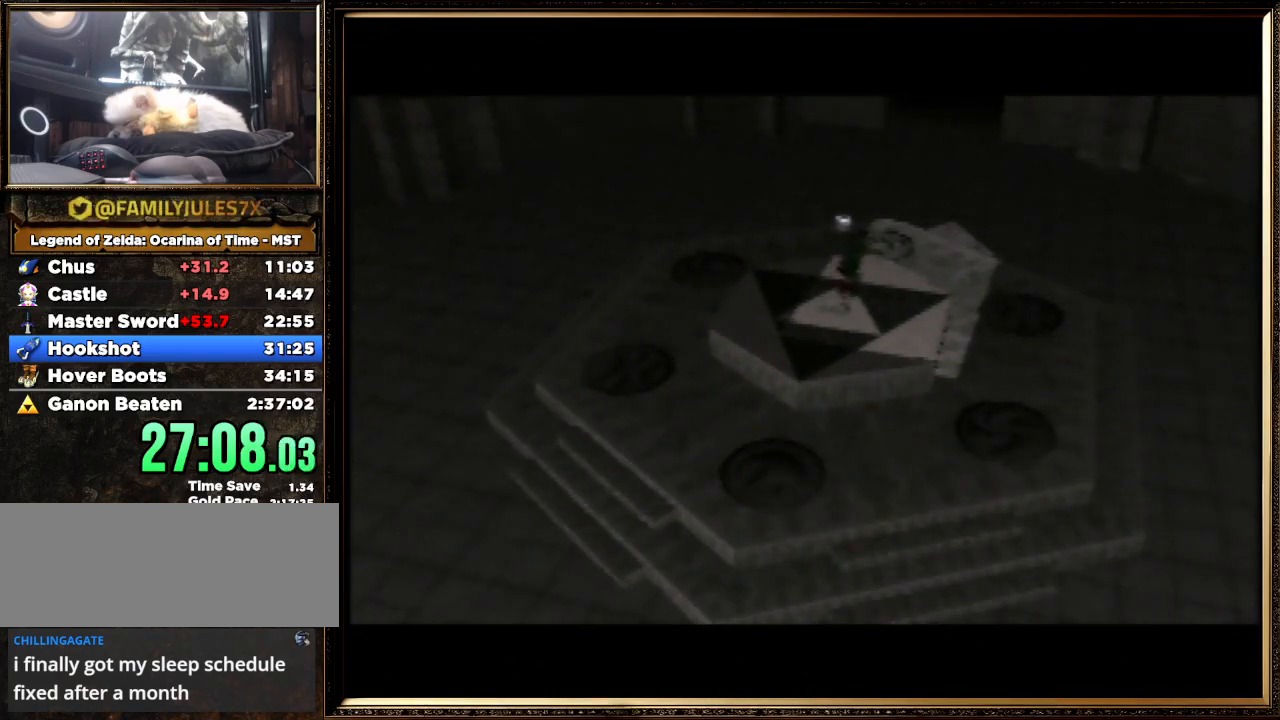
{"buttons": ["A", "B"], "left_stick": "center", "events": [[133, "A", "up"], [133, "B", "up"], [233, "A", "down"], [233, "B", "down"], [333, "A", "up"], [333, "B", "up"], [433, "A", "down"], [467, "B", "down"]]}
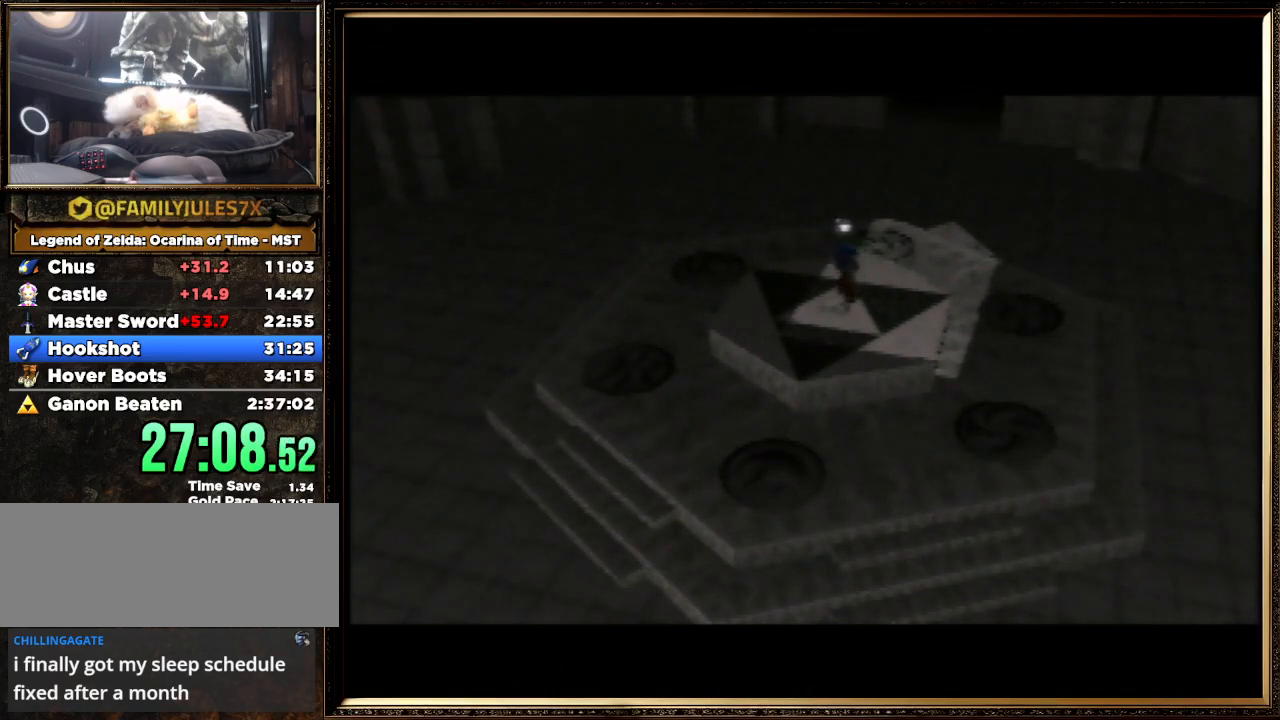
{"buttons": ["A", "B"], "left_stick": "center", "events": [[67, "A", "up"], [67, "B", "up"], [200, "A", "down"], [200, "B", "down"], [300, "A", "up"], [300, "B", "up"], [433, "A", "down"], [433, "B", "down"]]}
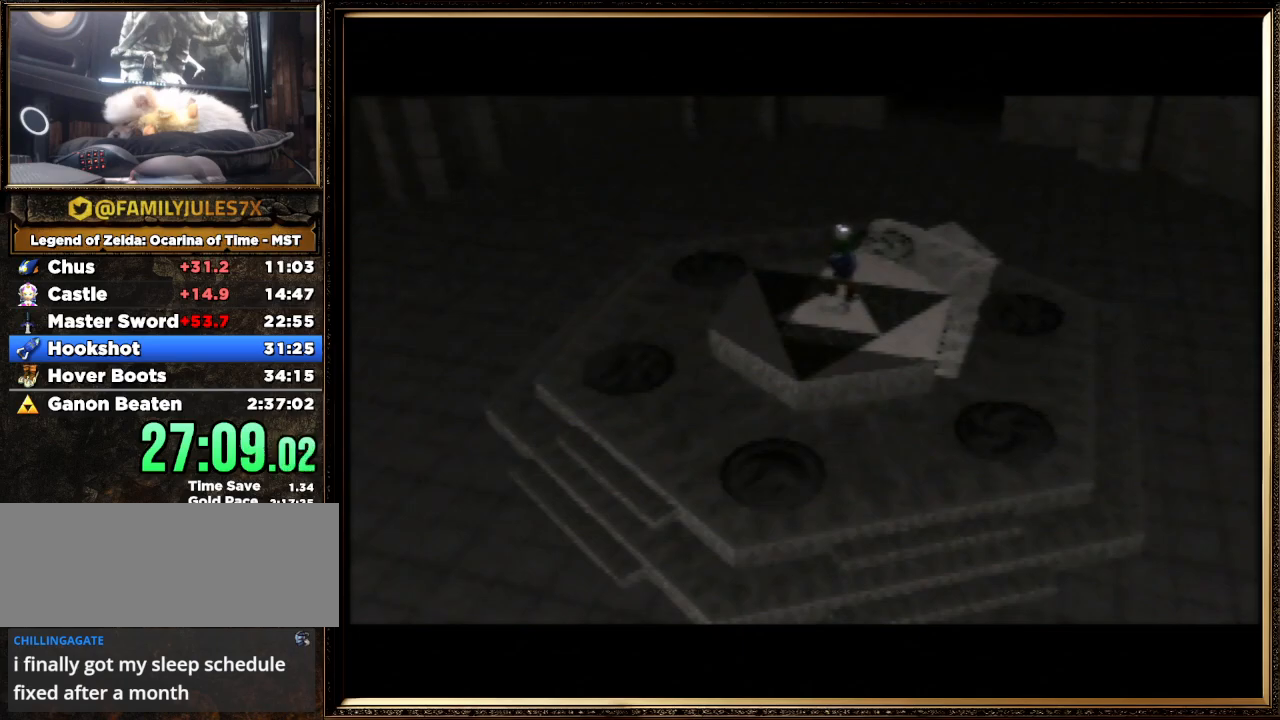
{"buttons": [], "left_stick": "center", "events": [[67, "A", "up"], [67, "B", "up"]]}
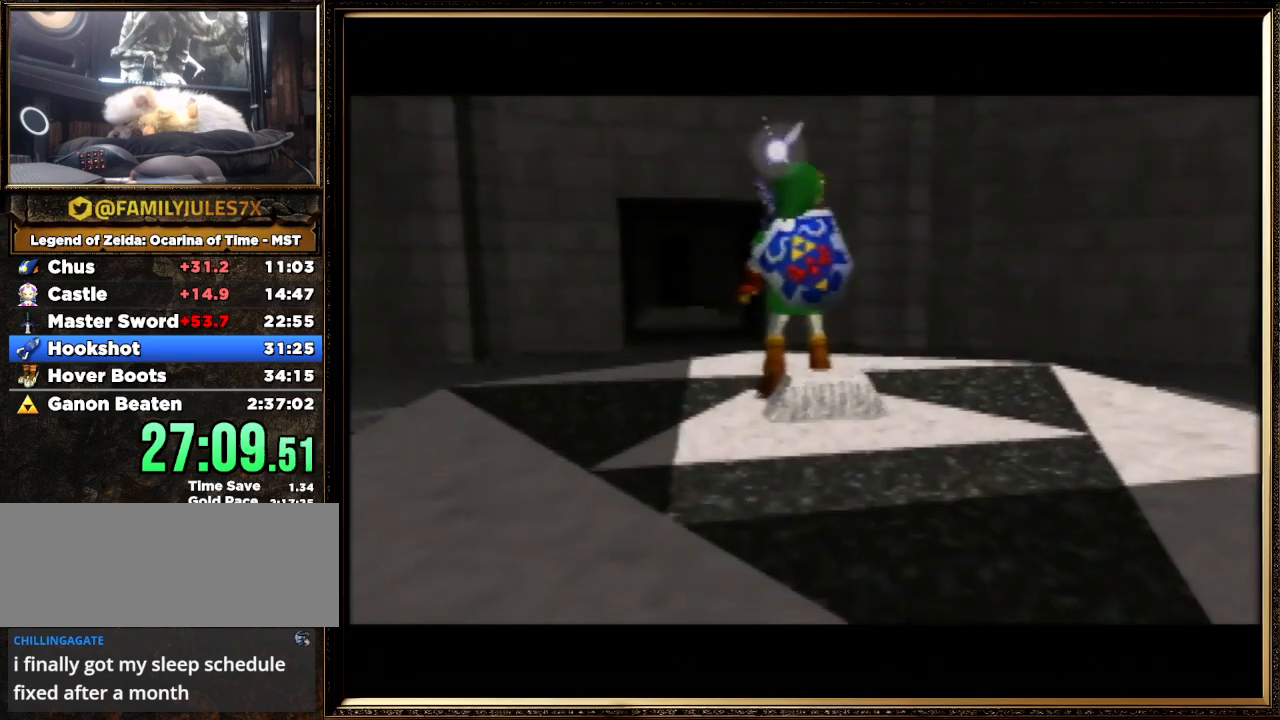
{"buttons": ["A"], "left_stick": "center", "events": [[433, "A", "down"], [433, "B", "down"], [500, "B", "up"]]}
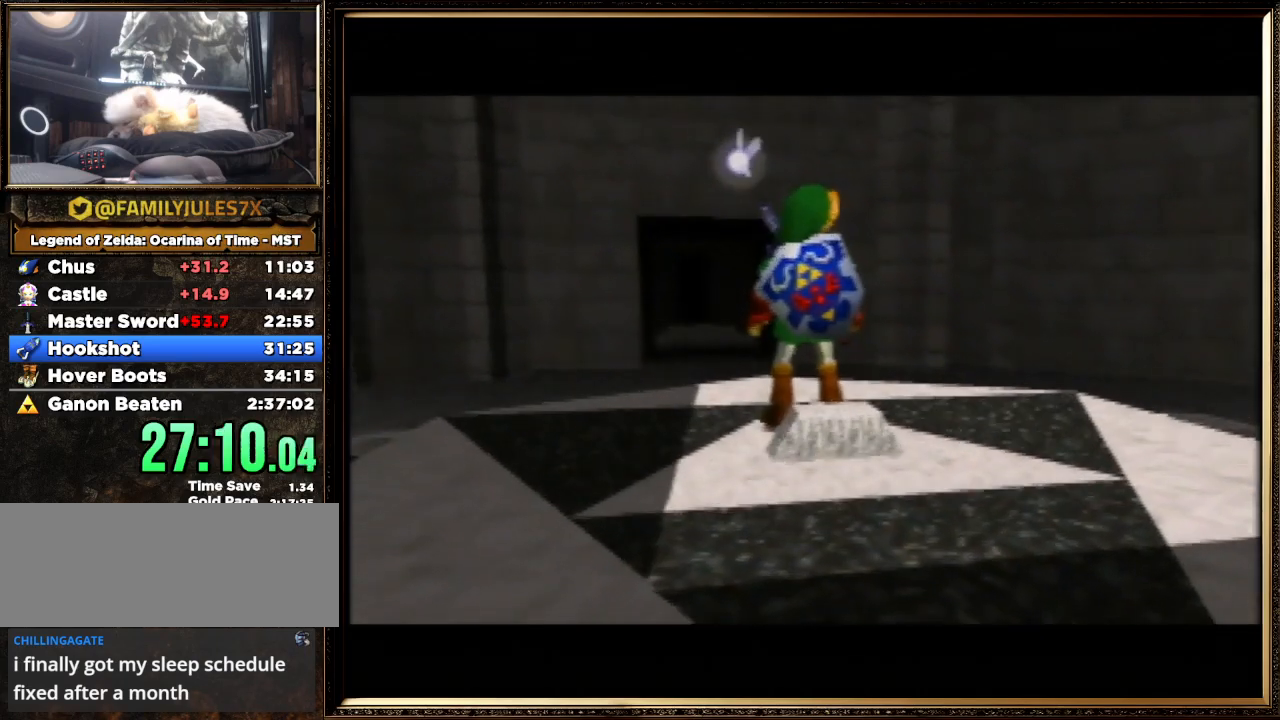
{"buttons": ["A", "B"], "left_stick": "center", "events": [[33, "A", "up"], [167, "A", "down"], [167, "B", "down"], [300, "A", "up"], [300, "B", "up"], [400, "A", "down"], [433, "B", "down"]]}
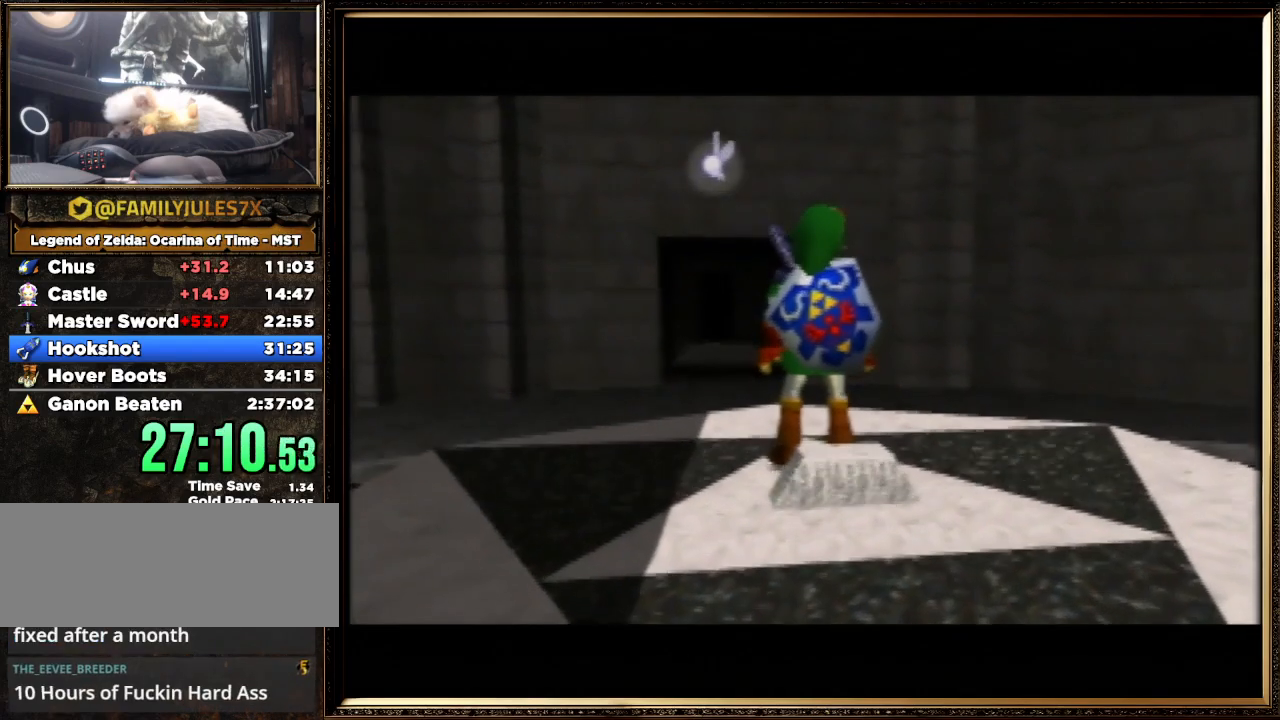
{"buttons": [], "left_stick": "center", "events": [[33, "A", "up"], [33, "B", "up"], [167, "A", "down"], [200, "B", "down"], [300, "A", "up"], [300, "B", "up"], [400, "A", "down"], [400, "B", "down"], [500, "A", "up"], [500, "B", "up"]]}
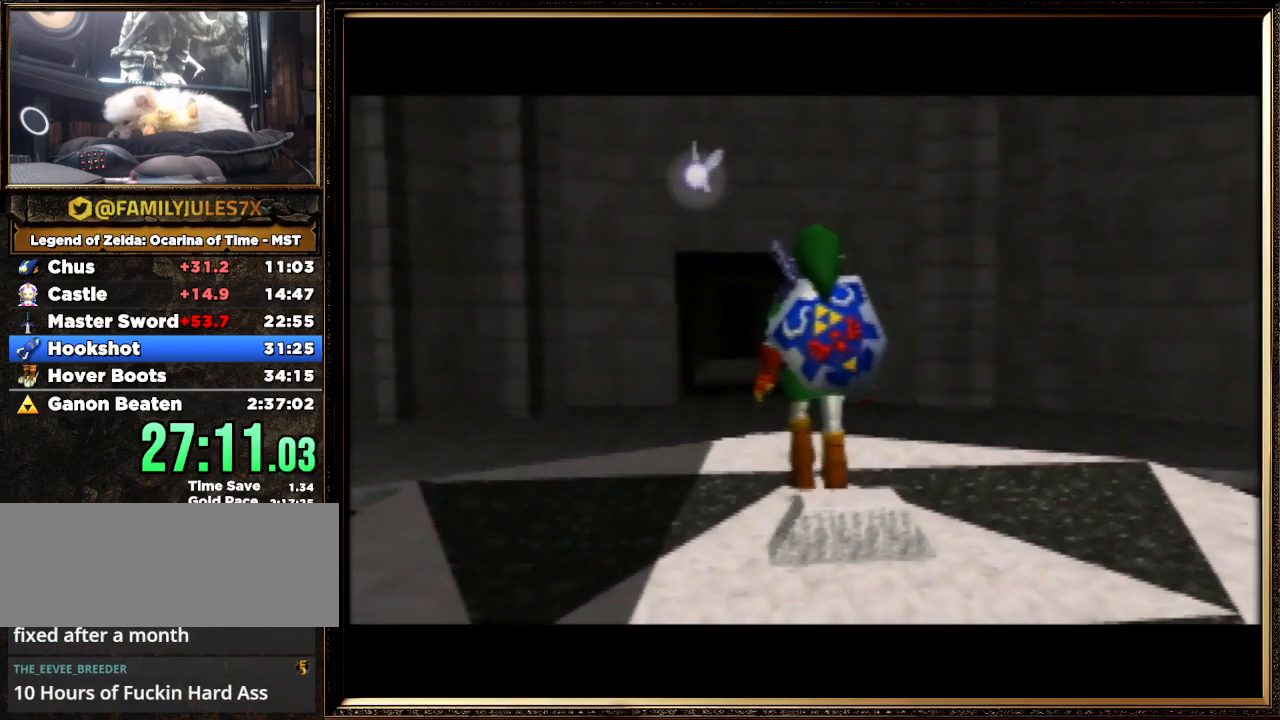
{"buttons": [], "left_stick": "center", "events": [[133, "A", "down"], [167, "B", "down"], [267, "A", "up"], [267, "B", "up"], [367, "A", "down"], [367, "B", "down"], [467, "A", "up"], [467, "B", "up"]]}
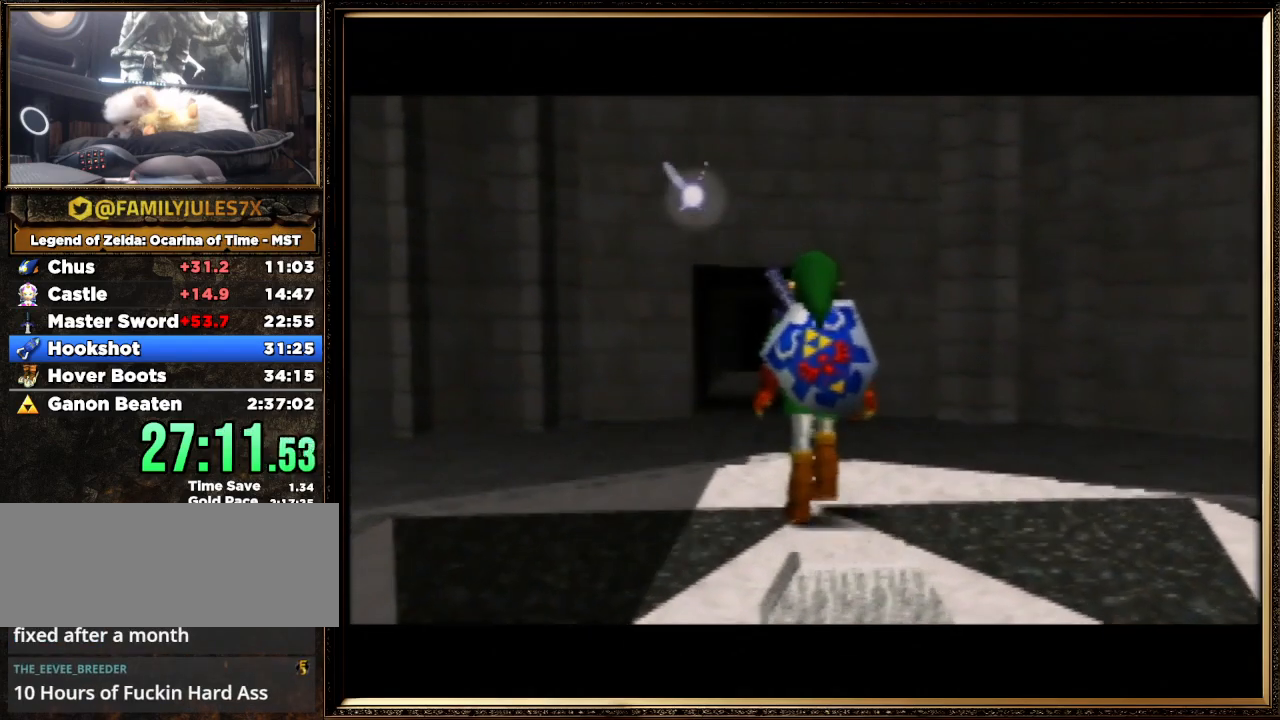
{"buttons": [], "left_stick": "center", "events": [[100, "A", "down"], [100, "B", "down"], [200, "B", "up"], [233, "A", "up"], [333, "A", "down"], [333, "B", "down"], [467, "A", "up"], [467, "B", "up"]]}
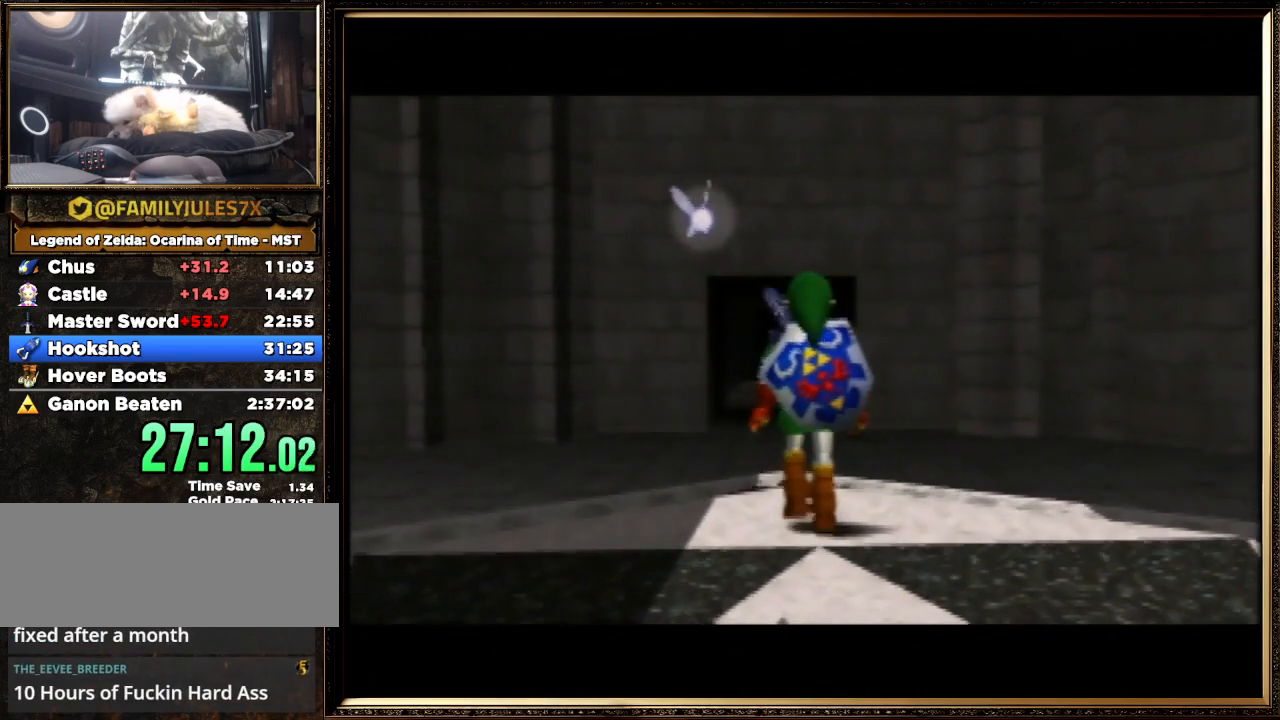
{"buttons": ["A", "B"], "left_stick": "center", "events": [[33, "A", "down"], [67, "B", "down"], [167, "A", "up"], [167, "B", "up"], [267, "A", "down"], [267, "B", "down"], [367, "A", "up"], [400, "B", "up"], [433, "A", "down"], [467, "B", "down"]]}
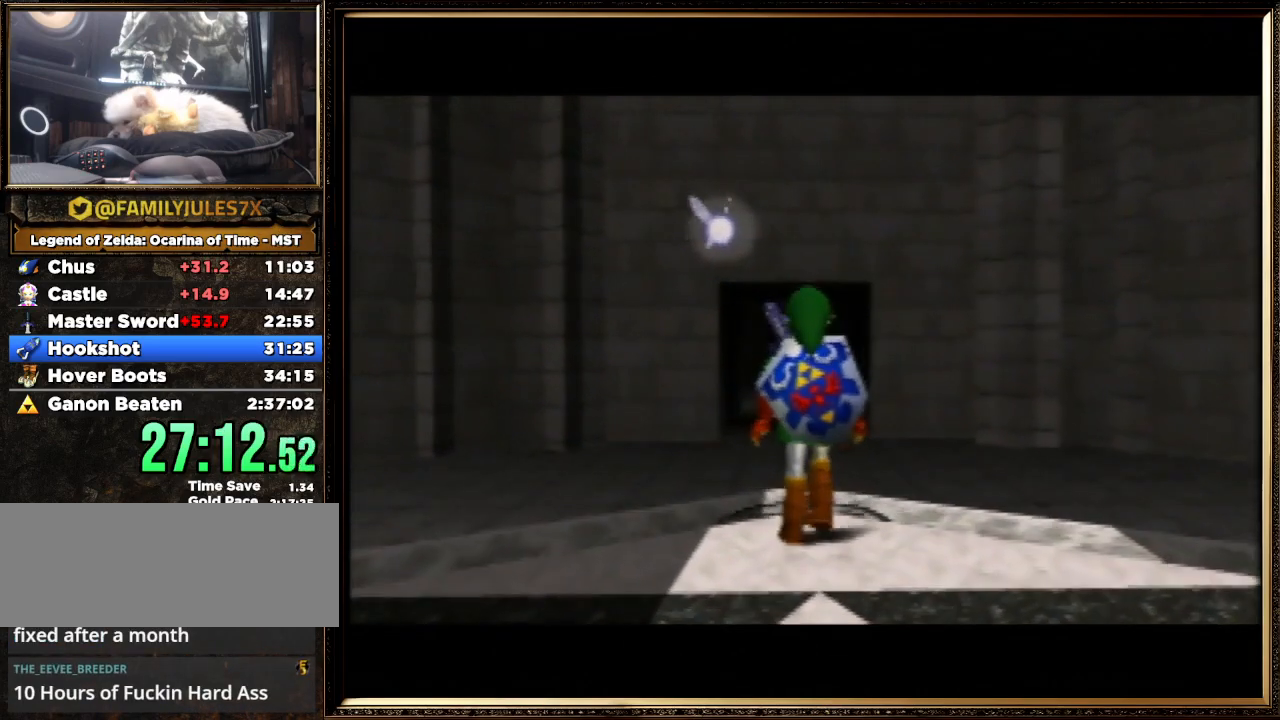
{"buttons": [], "left_stick": "center", "events": [[100, "A", "up"], [100, "B", "up"], [167, "A", "down"], [200, "B", "down"], [300, "A", "up"], [300, "B", "up"], [400, "A", "down"], [400, "B", "down"], [467, "A", "up"], [467, "B", "up"]]}
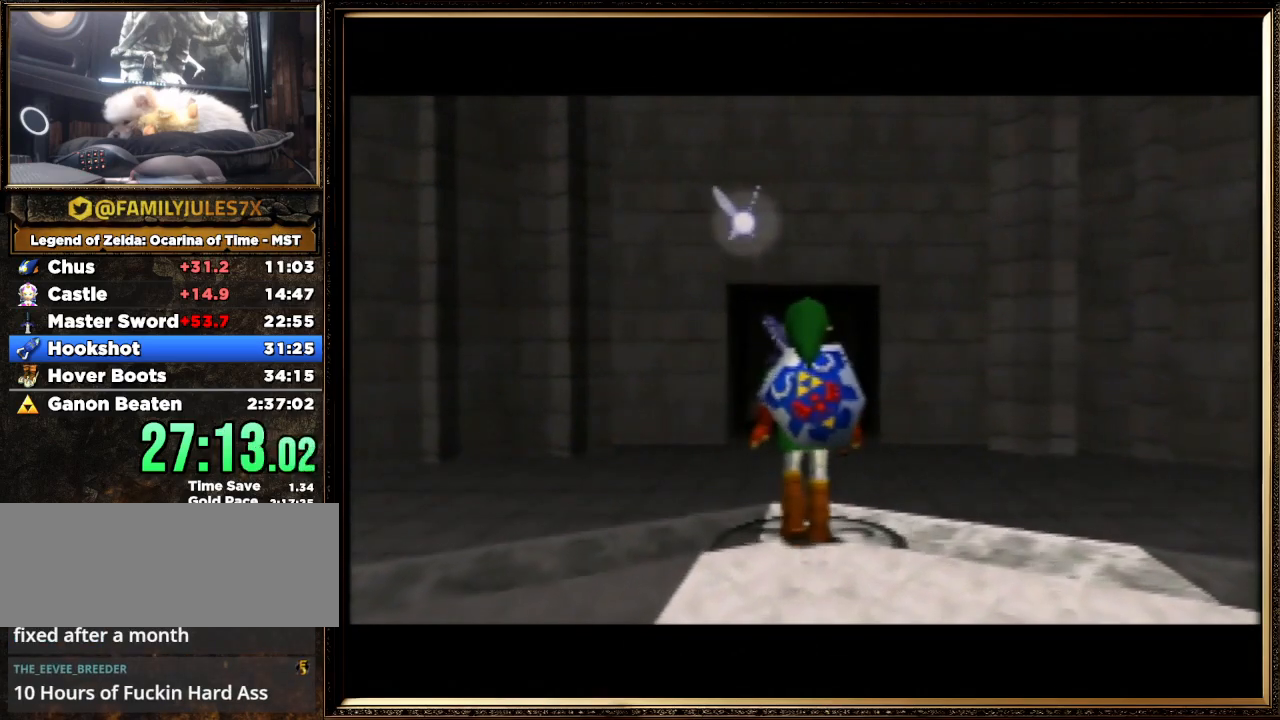
{"buttons": ["A"], "left_stick": "center", "events": [[67, "A", "down"], [100, "B", "down"], [200, "A", "up"], [200, "B", "up"], [300, "A", "down"], [333, "B", "down"], [400, "A", "up"], [400, "B", "up"], [500, "A", "down"]]}
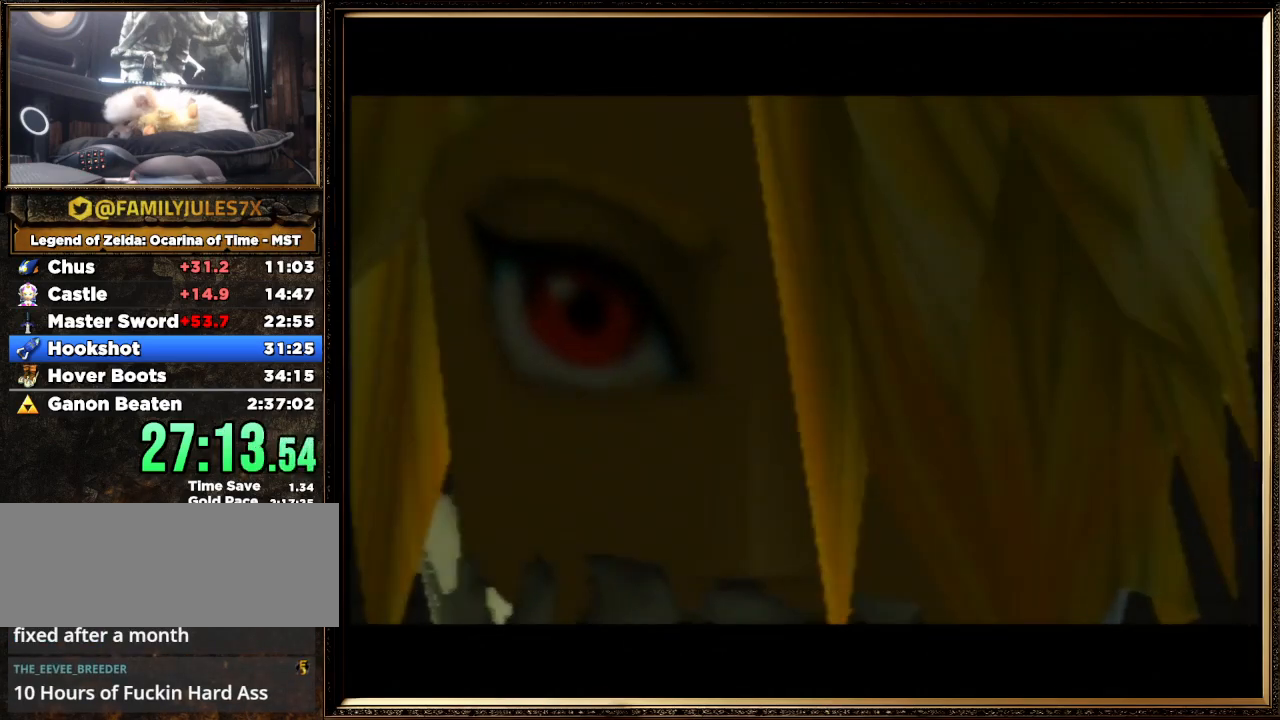
{"buttons": ["A", "B"], "left_stick": "center", "events": [[33, "B", "down"], [133, "A", "up"], [133, "B", "up"], [233, "A", "down"], [233, "B", "down"], [367, "A", "up"], [367, "B", "up"], [433, "A", "down"], [433, "B", "down"]]}
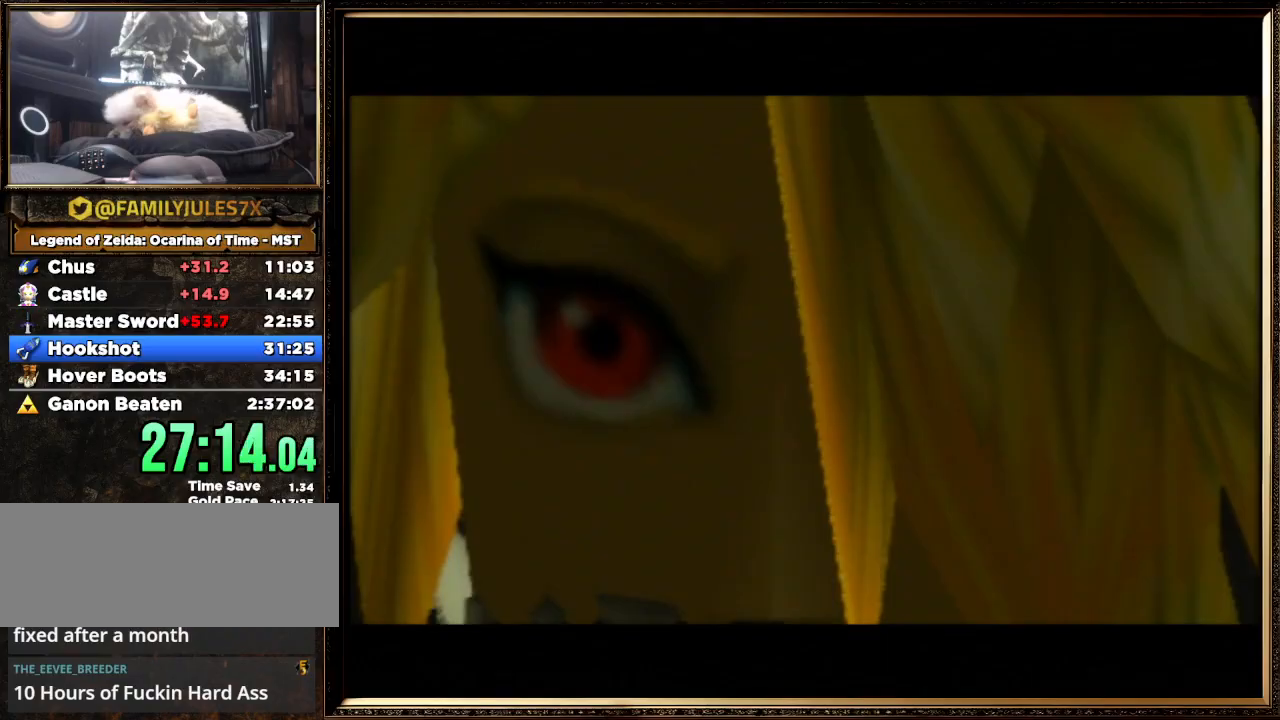
{"buttons": [], "left_stick": "center", "events": [[33, "A", "up"], [33, "B", "up"], [167, "A", "down"], [167, "B", "down"], [267, "A", "up"], [267, "B", "up"], [333, "A", "down"], [333, "B", "down"], [433, "B", "up"], [467, "A", "up"]]}
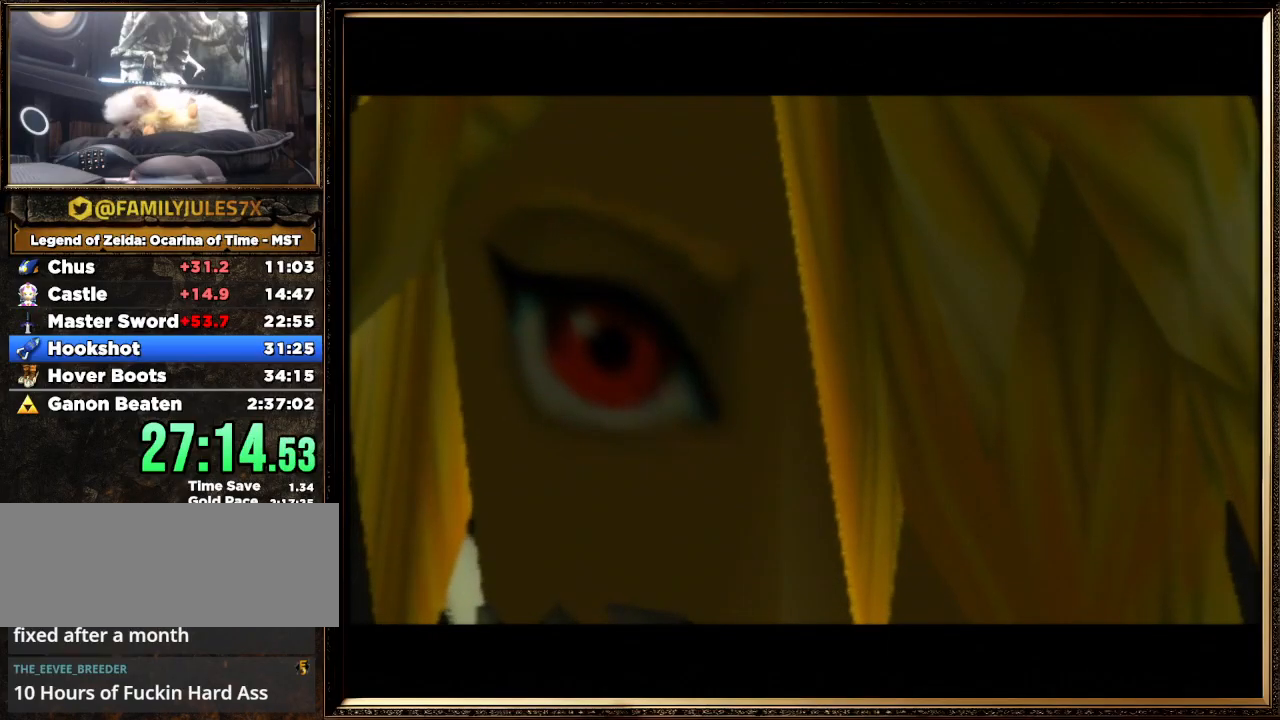
{"buttons": ["A", "B"], "left_stick": "center", "events": [[33, "A", "down"], [167, "A", "up"], [233, "A", "down"], [267, "B", "down"], [367, "A", "up"], [367, "B", "up"], [433, "A", "down"], [467, "B", "down"]]}
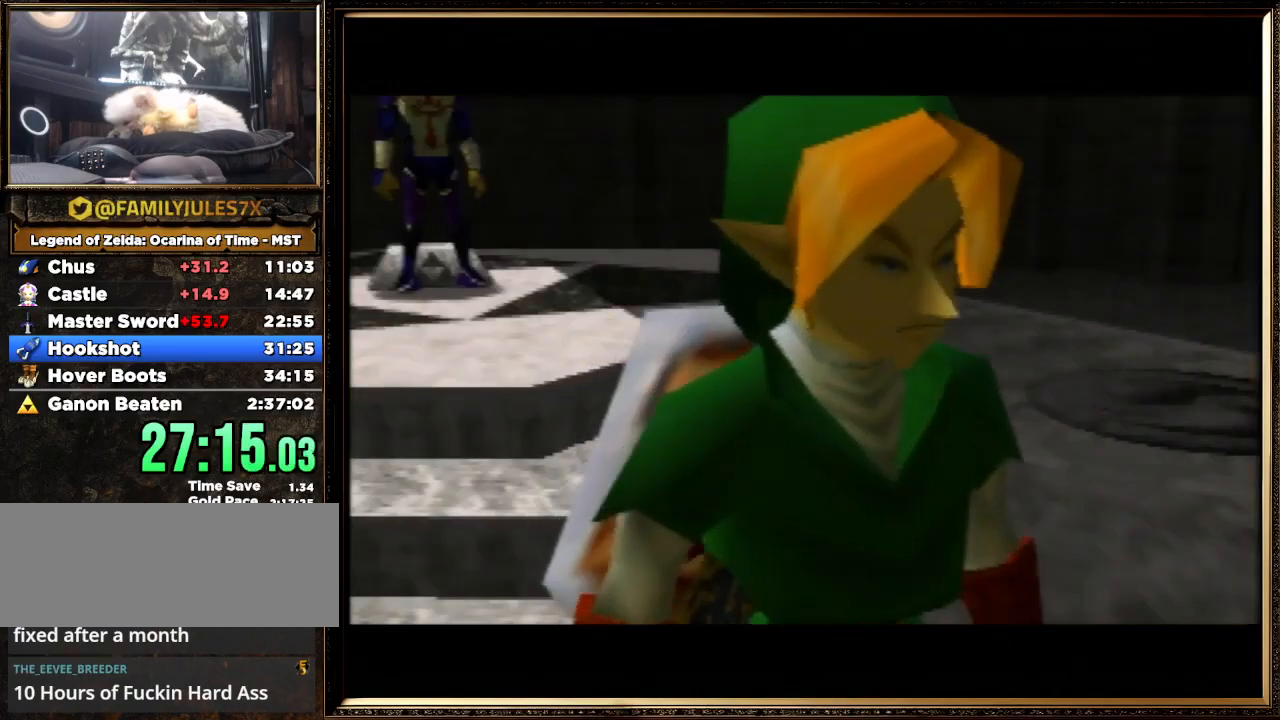
{"buttons": ["A"], "left_stick": "center", "events": [[100, "B", "up"], [167, "A", "up"], [267, "A", "down"], [300, "B", "down"], [433, "B", "up"]]}
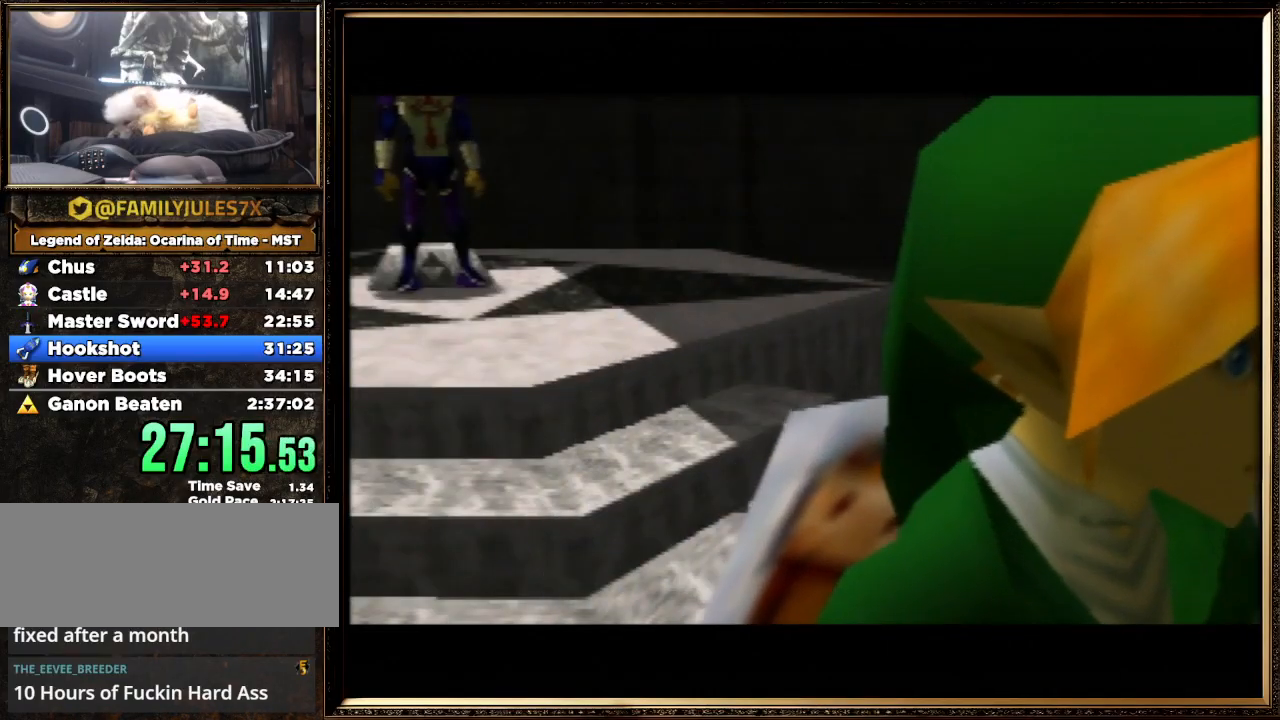
{"buttons": [], "left_stick": "center", "events": [[33, "B", "down"], [167, "A", "up"], [167, "B", "up"], [300, "A", "down"], [333, "B", "down"], [467, "A", "up"], [467, "B", "up"]]}
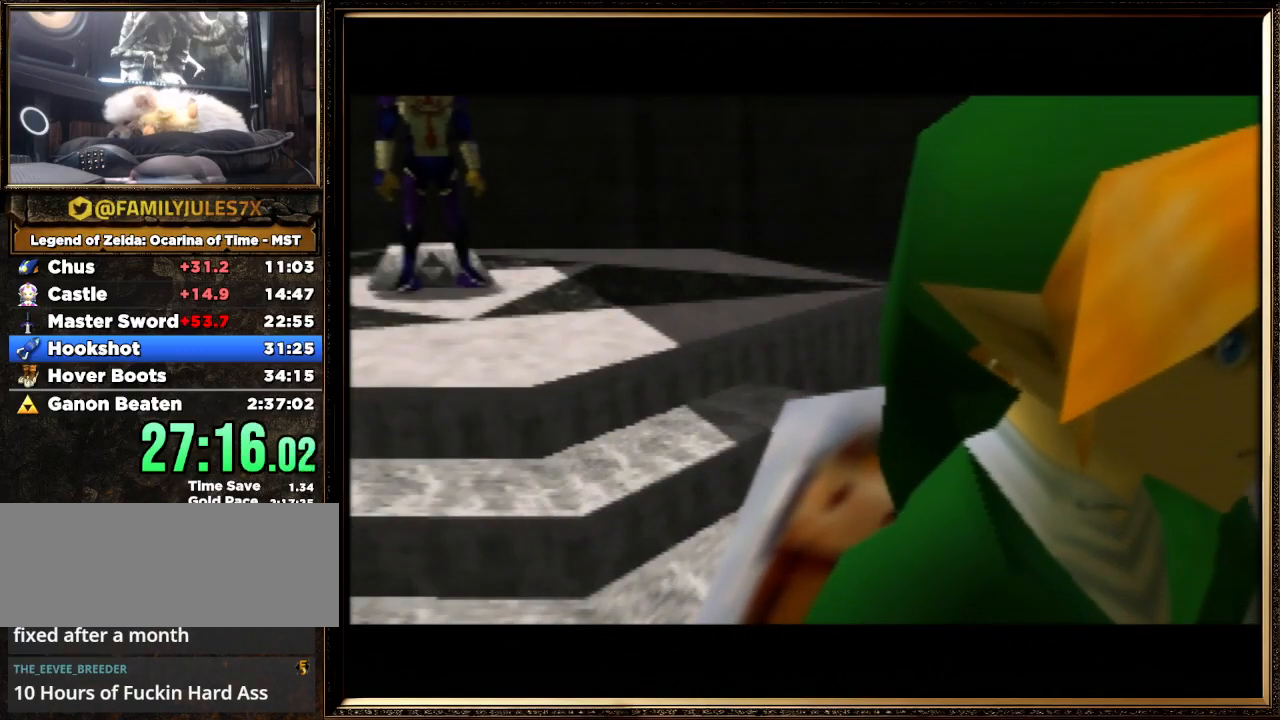
{"buttons": [], "left_stick": "center", "events": [[67, "A", "down"], [100, "B", "down"], [233, "A", "up"], [233, "B", "up"], [333, "A", "down"], [367, "B", "down"], [433, "B", "up"], [467, "A", "up"]]}
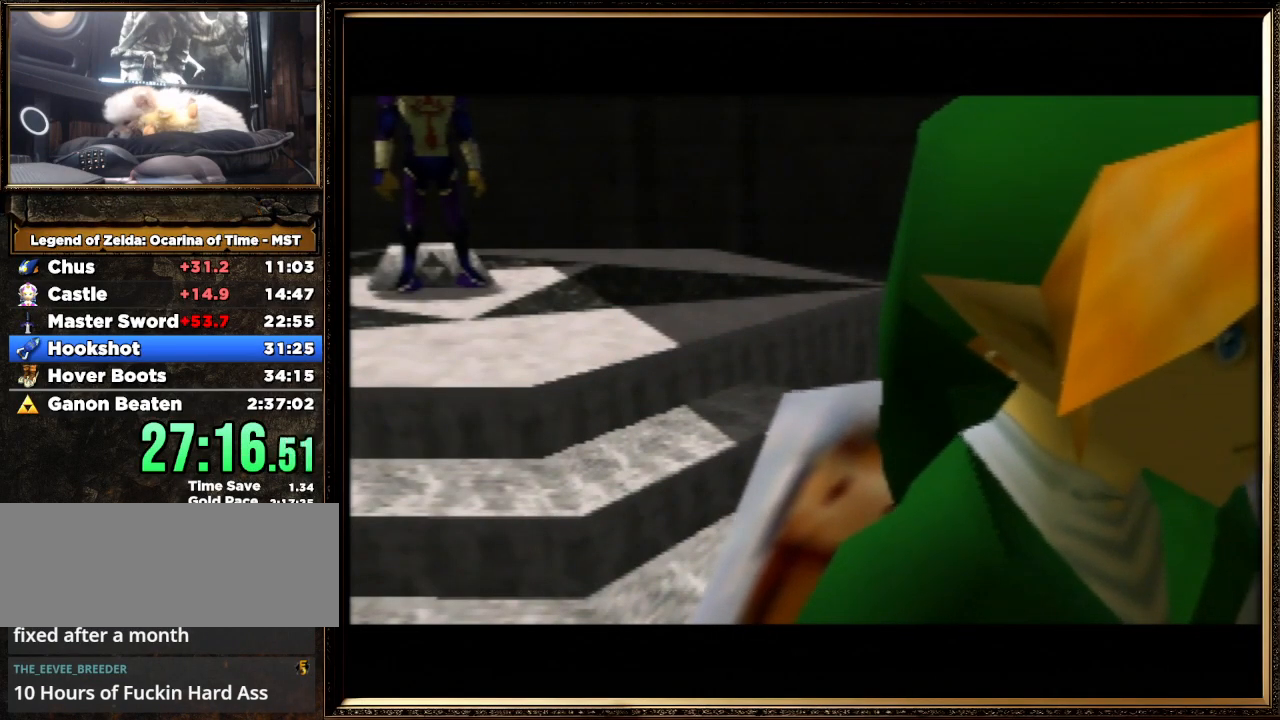
{"buttons": [], "left_stick": "center", "events": [[33, "A", "down"], [100, "B", "down"], [200, "B", "up"], [233, "A", "up"], [300, "A", "down"], [333, "B", "down"], [467, "A", "up"], [467, "B", "up"]]}
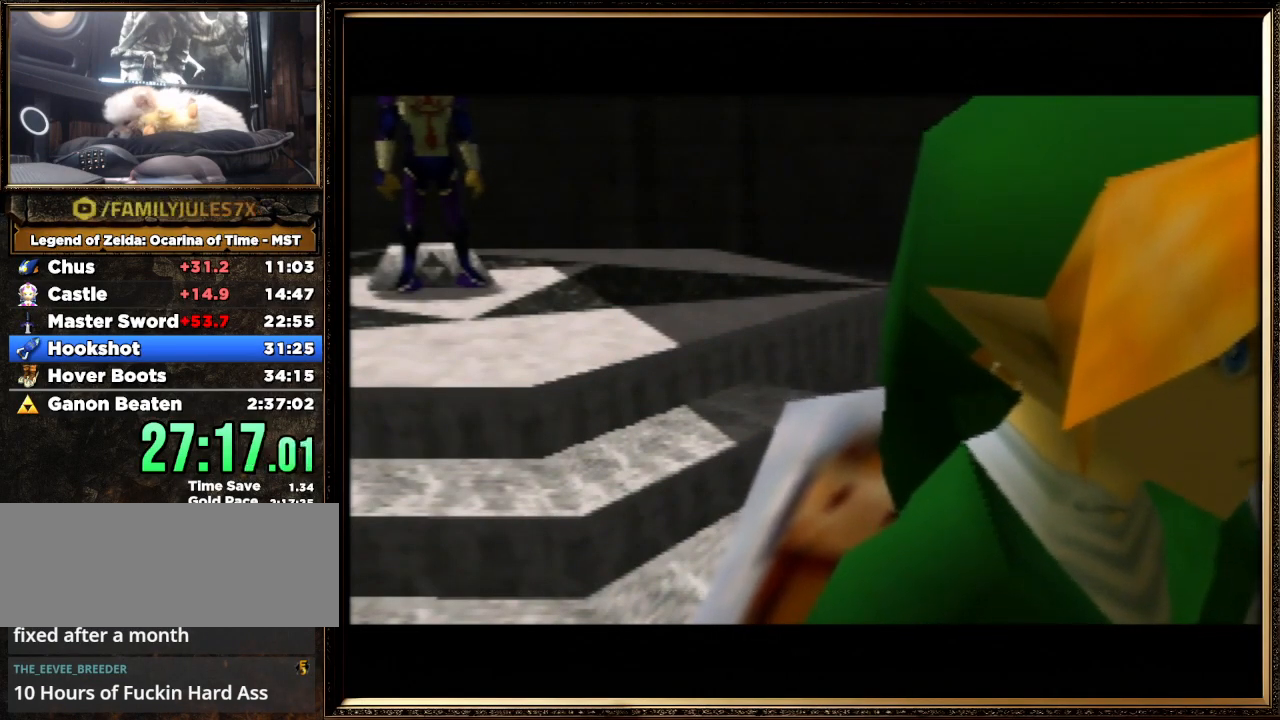
{"buttons": ["A"], "left_stick": "center", "events": [[67, "A", "down"], [100, "B", "down"], [233, "A", "up"], [233, "B", "up"], [300, "A", "down"], [300, "B", "down"], [433, "A", "up"], [433, "B", "up"], [500, "A", "down"]]}
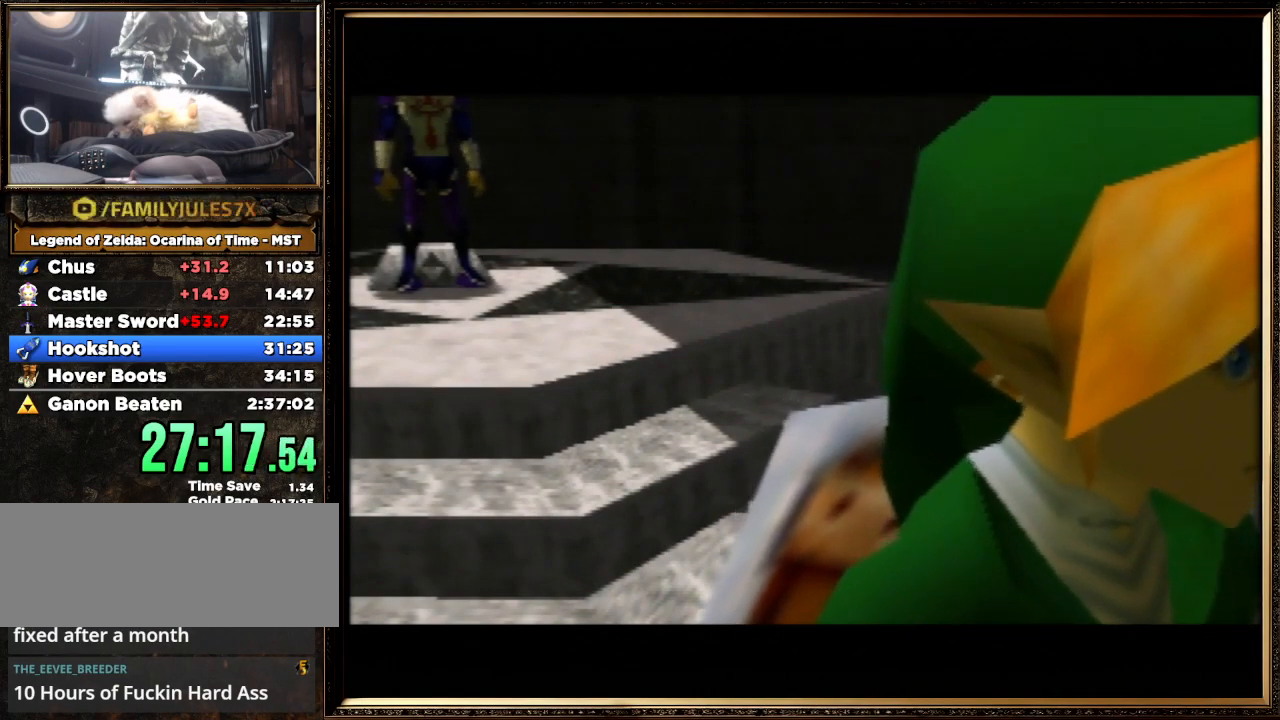
{"buttons": ["A", "B"], "left_stick": "center", "events": [[33, "B", "down"], [167, "A", "up"], [167, "B", "up"], [267, "A", "down"], [267, "B", "down"], [400, "A", "up"], [400, "B", "up"], [467, "A", "down"], [467, "B", "down"]]}
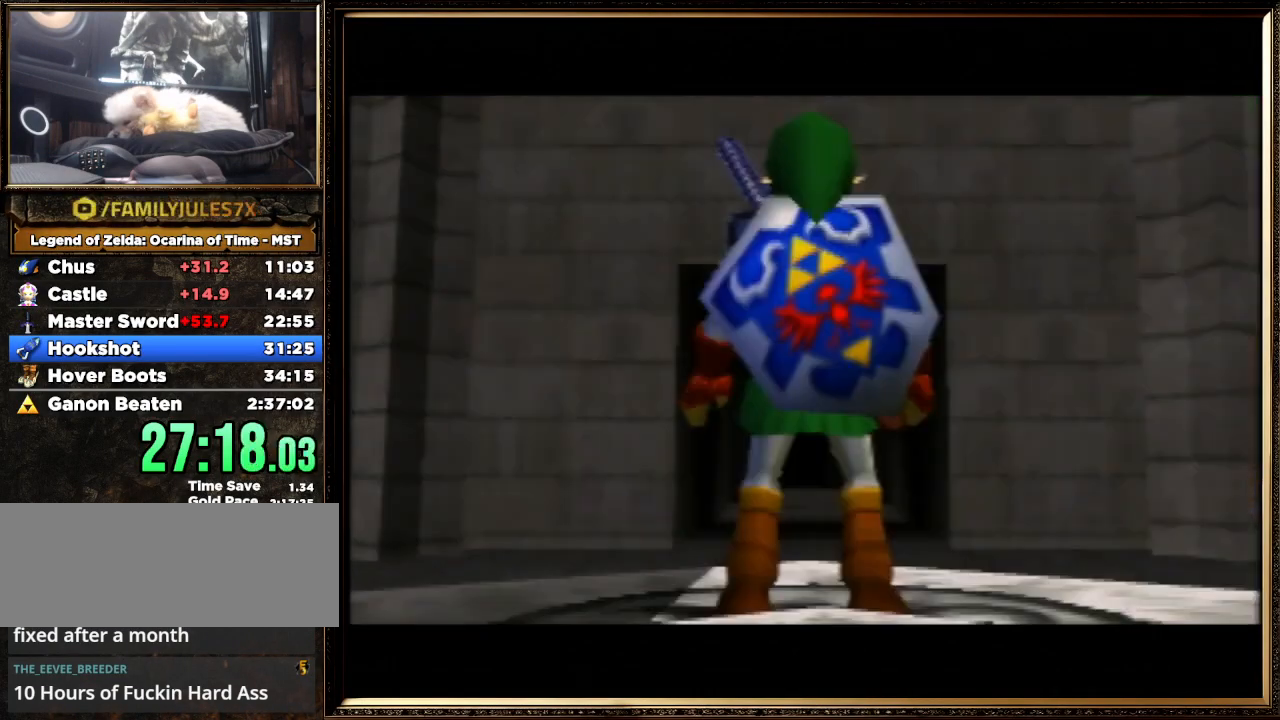
{"buttons": ["A", "B"], "left_stick": "center", "events": [[100, "A", "up"], [100, "B", "up"], [200, "A", "down"], [200, "B", "down"], [333, "A", "up"], [333, "B", "up"], [433, "A", "down"], [433, "B", "down"]]}
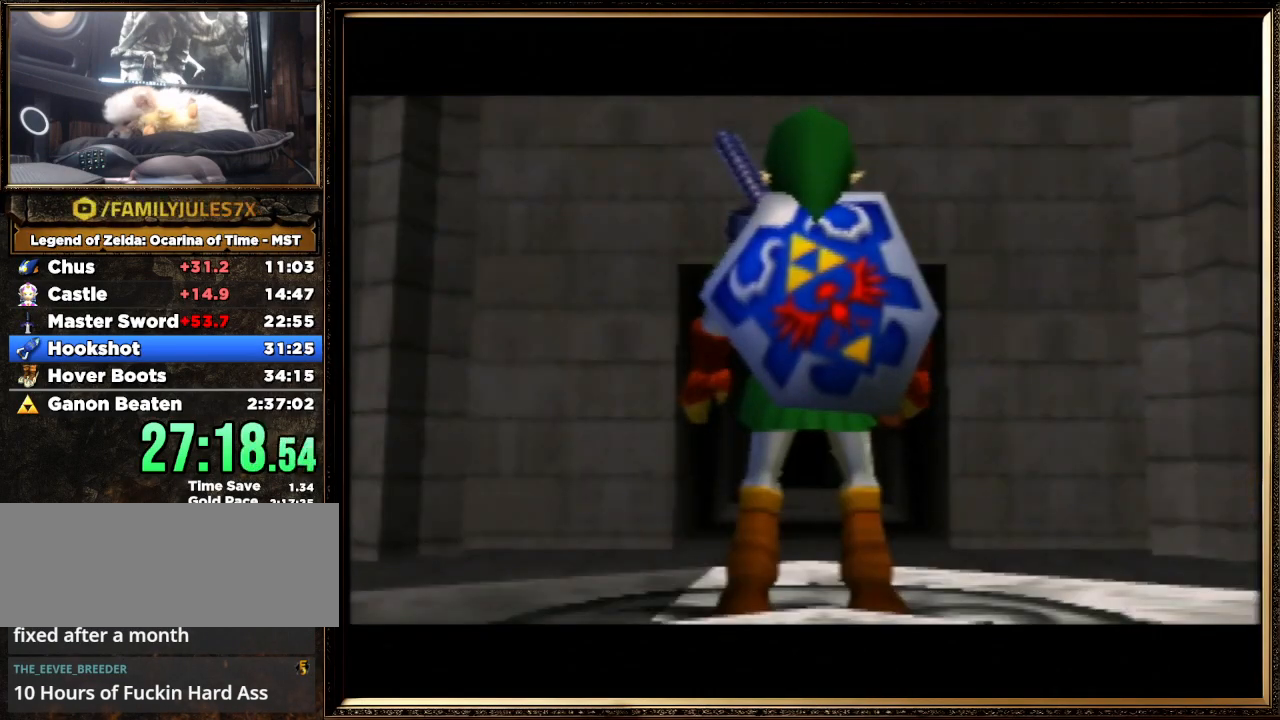
{"buttons": [], "left_stick": "center", "events": [[67, "A", "up"], [67, "B", "up"], [167, "A", "down"], [200, "B", "down"], [300, "A", "up"], [300, "B", "up"]]}
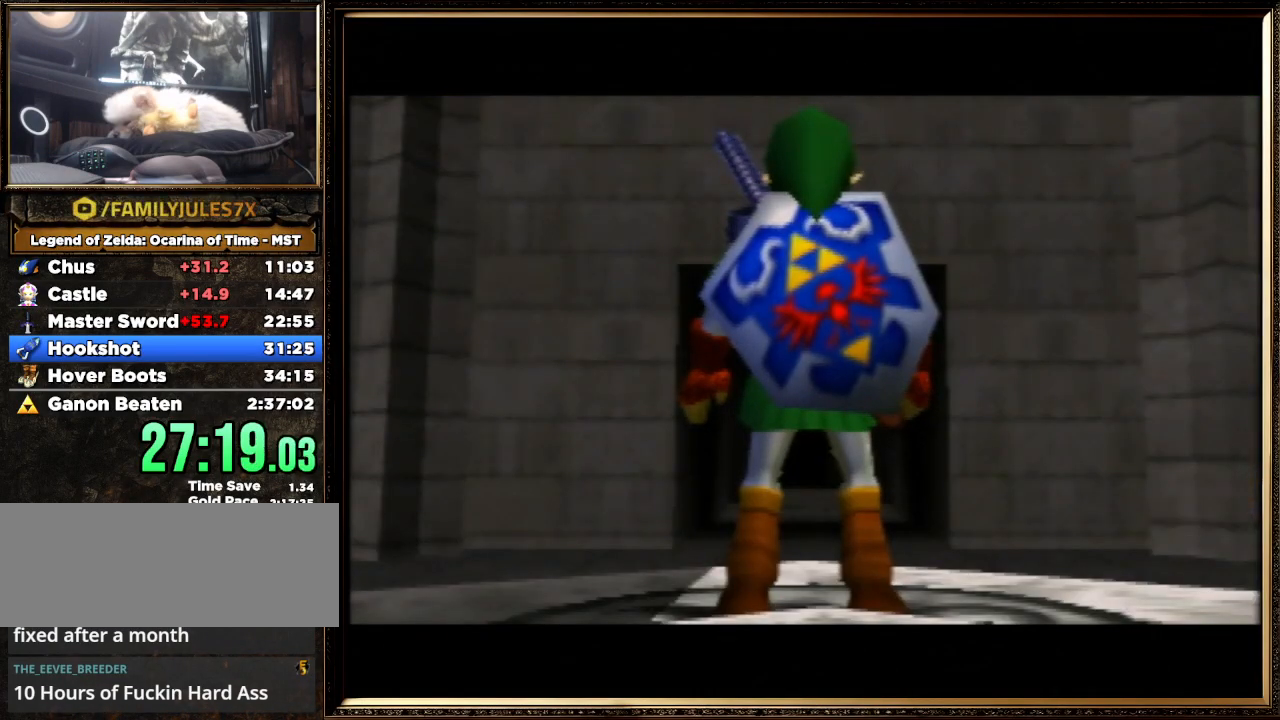
{"buttons": ["A", "B"], "left_stick": "center", "events": [[33, "A", "down"], [33, "B", "down"], [133, "A", "up"], [133, "B", "up"], [267, "A", "down"], [300, "B", "down"], [400, "A", "up"], [400, "B", "up"], [467, "A", "down"], [500, "B", "down"]]}
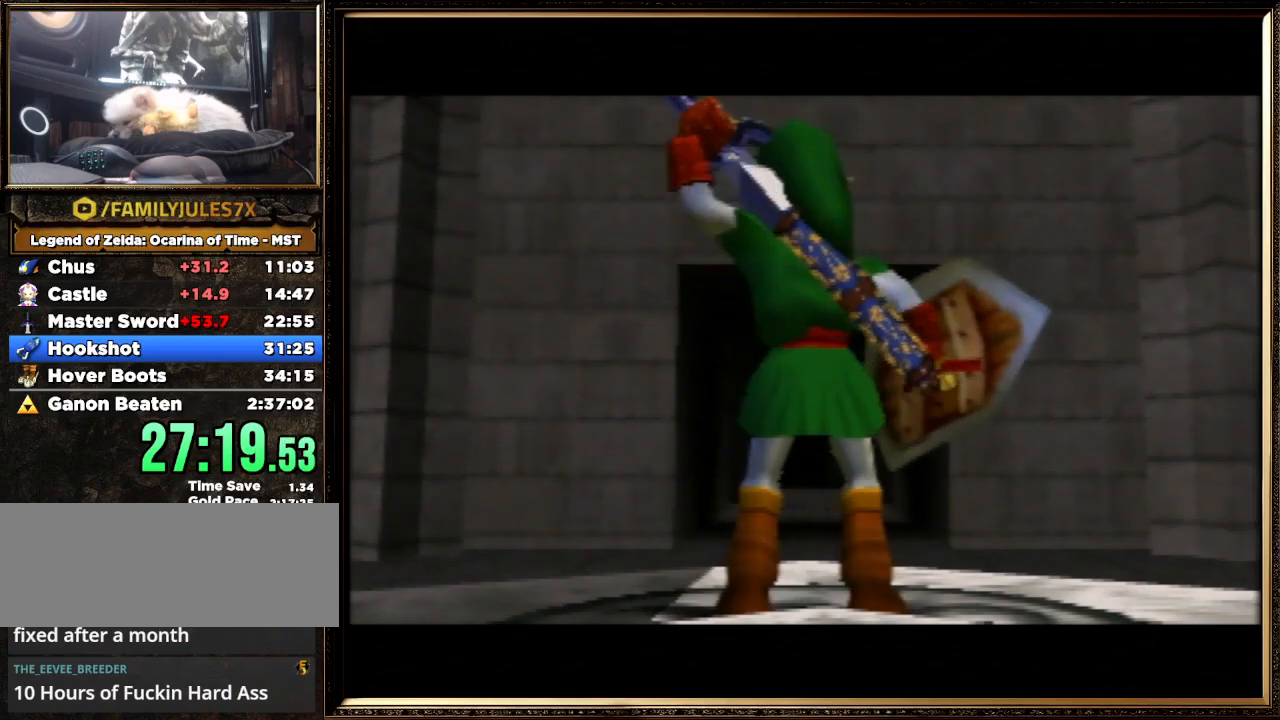
{"buttons": ["A", "B"], "left_stick": "center", "events": [[100, "A", "up"], [100, "B", "up"], [233, "A", "down"], [233, "B", "down"], [367, "A", "up"], [367, "B", "up"], [433, "A", "down"], [467, "B", "down"]]}